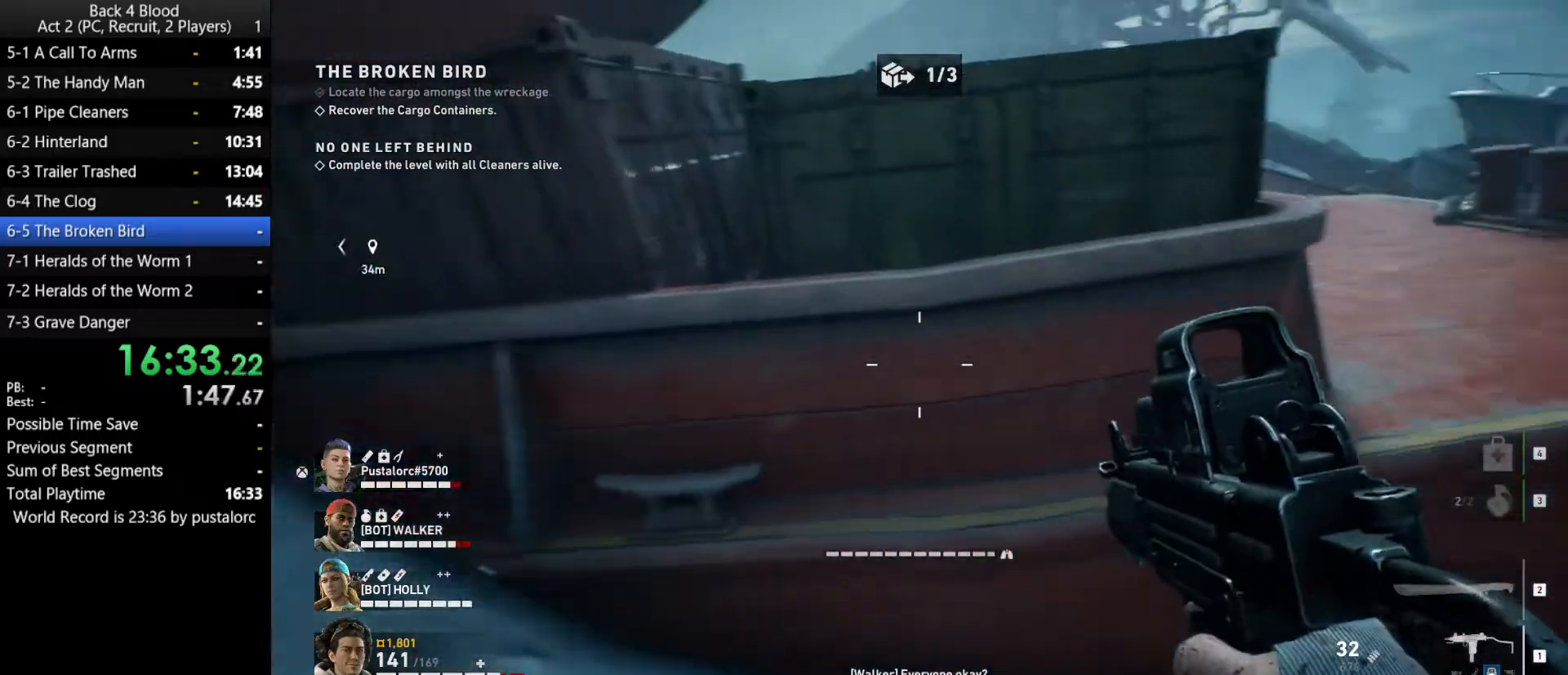
Gameplay with keyboard and mouse; each line is a JSON object with the keys and mouse buttons held at the frame after it. "events" lists presses ("down") and releases ("up") of "1", "2", "3", "4", "5", "a", "alt", "c", "ctrl", "d", "e", "f", "q", "r", "s", "shift", "space", "tab", "v", "w", "x", "z", "mouse_left", "mouse_middle", "mouse_right", "mouse_wheel_up" and "mouse_wheel_down" between this image and that frame as [ms after this image, input, new state], when the widget could be followed in between. "mouse_left", "mouse_middle", "mouse_right", "mouse_wheel_up", "mouse_wheel_down" = the "left", "middle", "right", "wheel_up", "wheel_down" buttons of the "mouse" list. No other keys are recorded. Mouse movement is not recorded.
{"keys": ["space", "w"], "mouse": [], "events": [[183, "space", "down"]]}
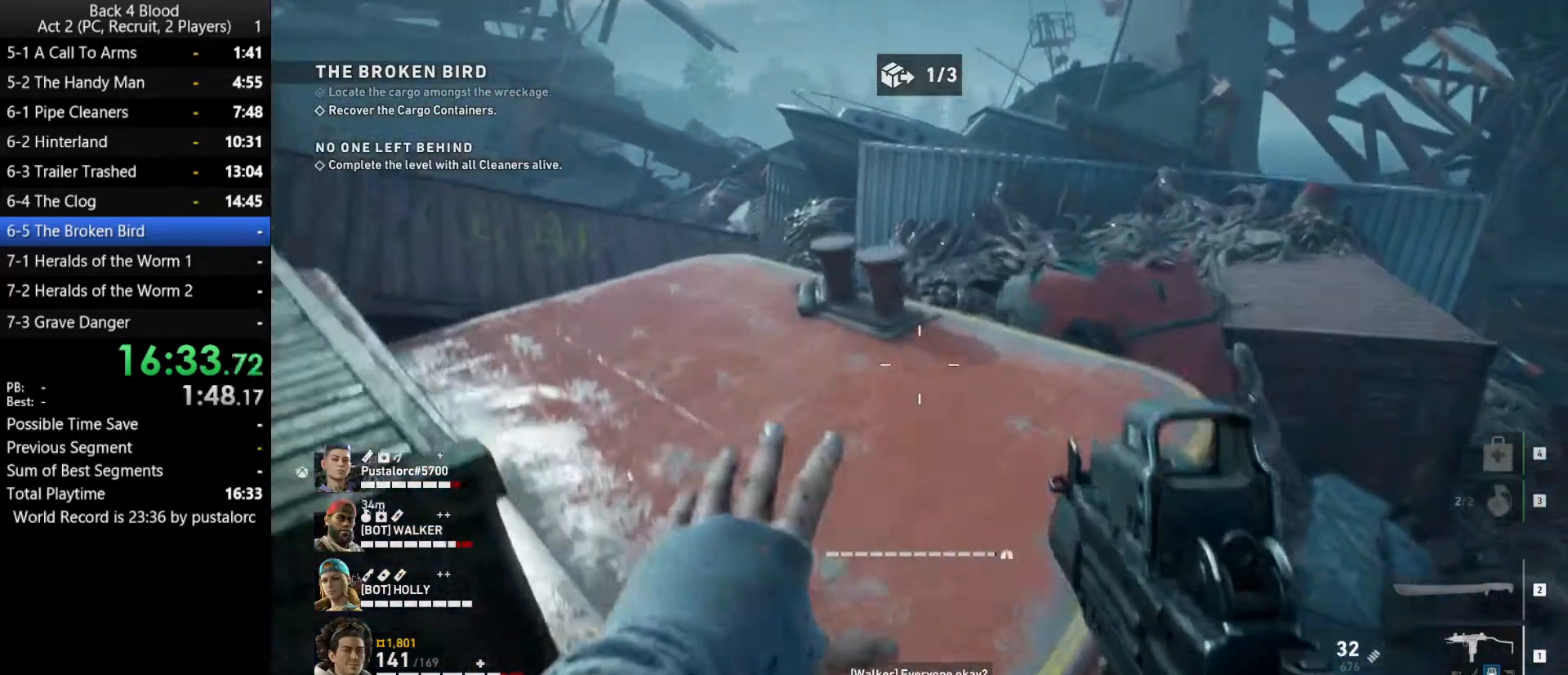
{"keys": ["shift", "w"], "mouse": [], "events": [[17, "space", "up"], [250, "shift", "down"]]}
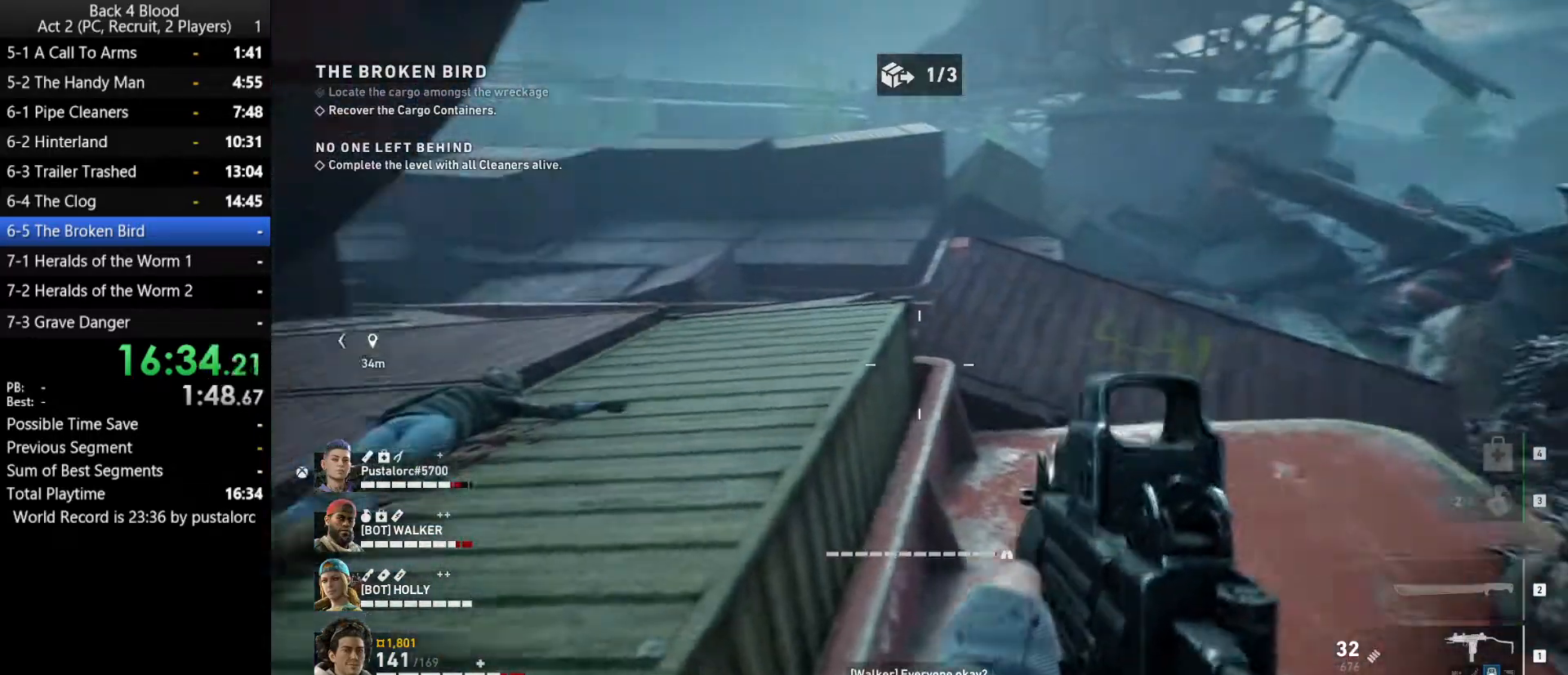
{"keys": ["shift", "w"], "mouse": [], "events": [[350, "space", "down"], [483, "space", "up"]]}
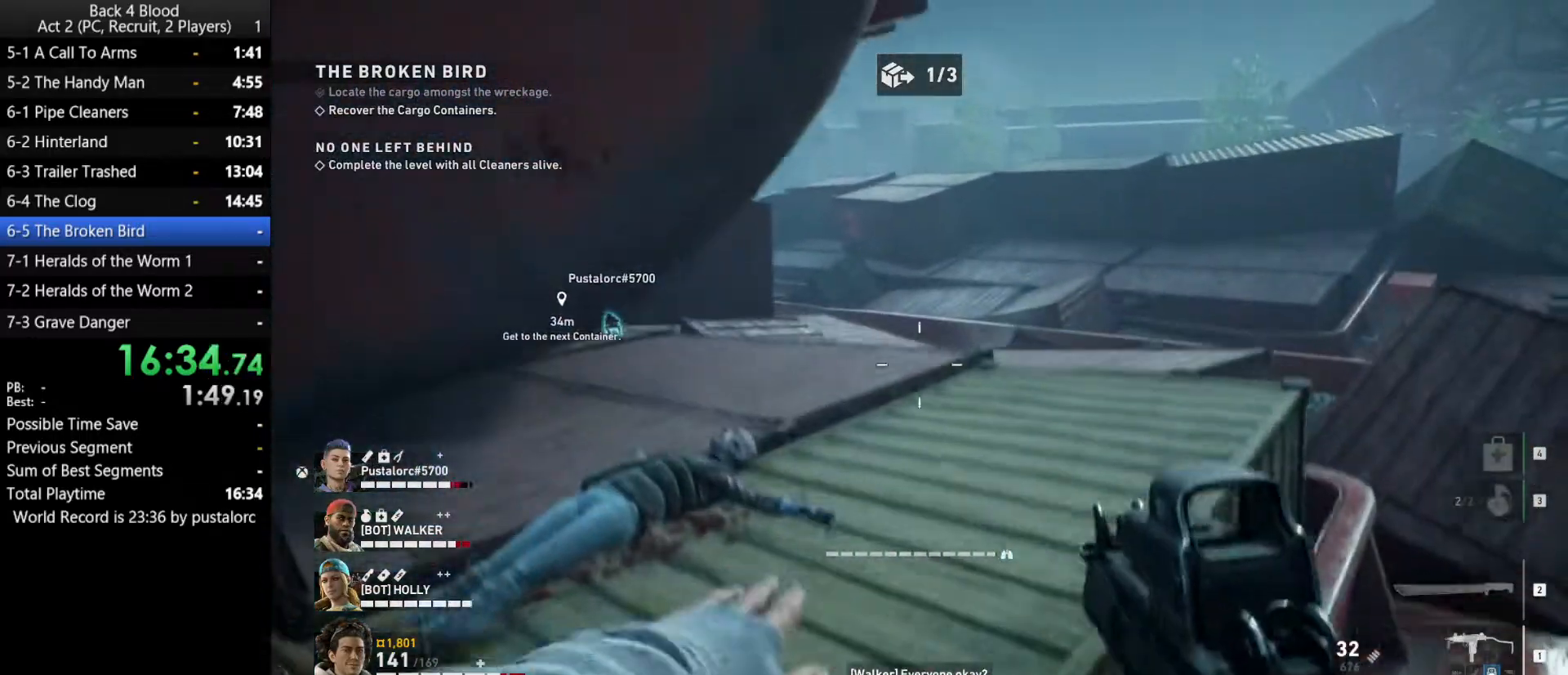
{"keys": ["shift", "w"], "mouse": [], "events": [[117, "space", "down"], [167, "space", "up"]]}
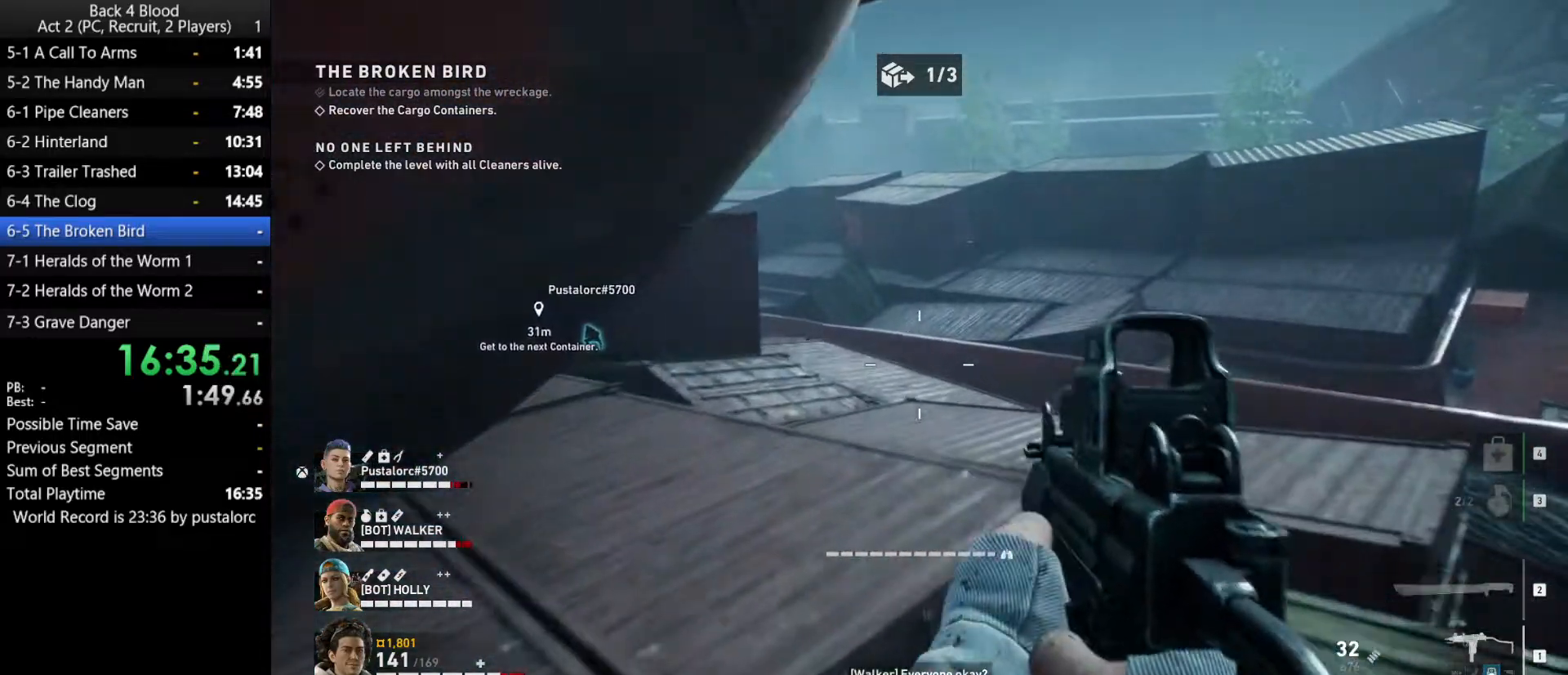
{"keys": ["shift", "w"], "mouse": [], "events": []}
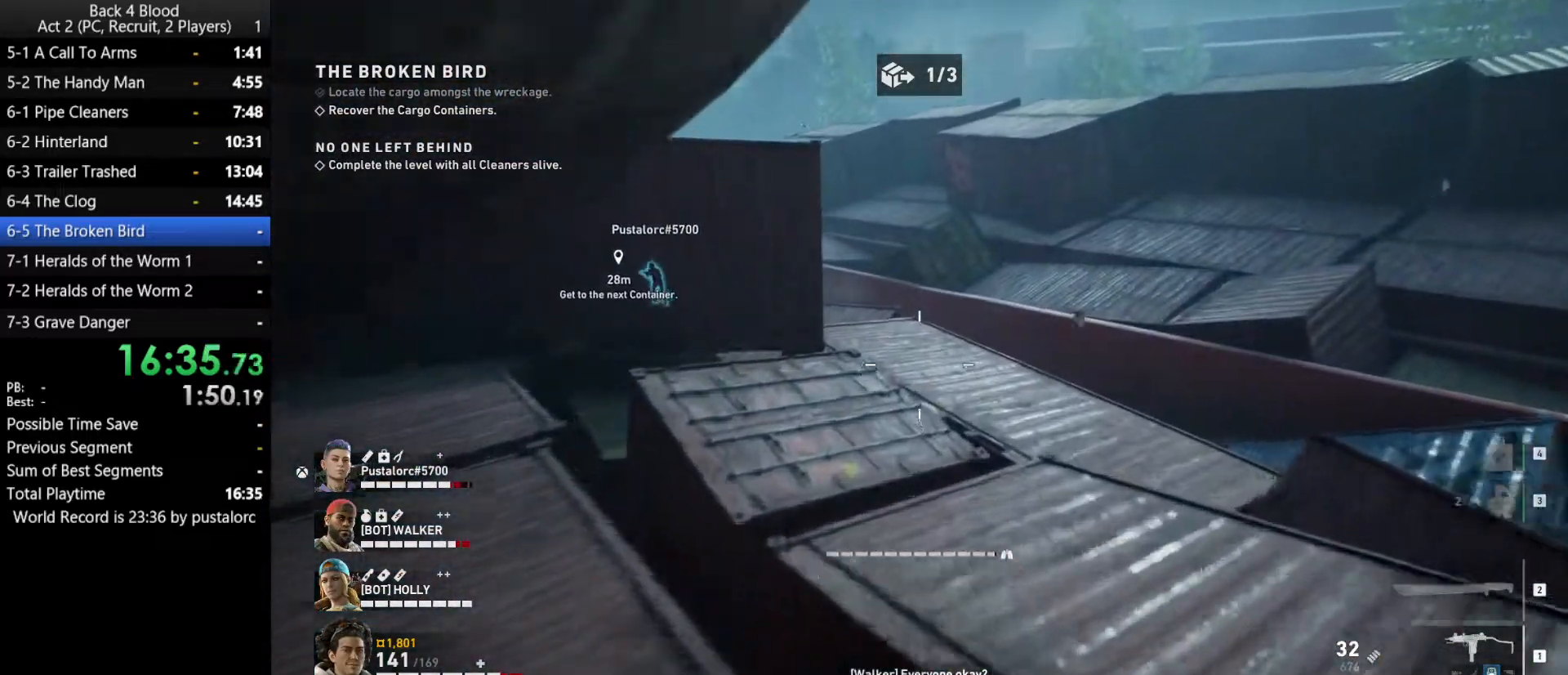
{"keys": ["shift", "w"], "mouse": [], "events": []}
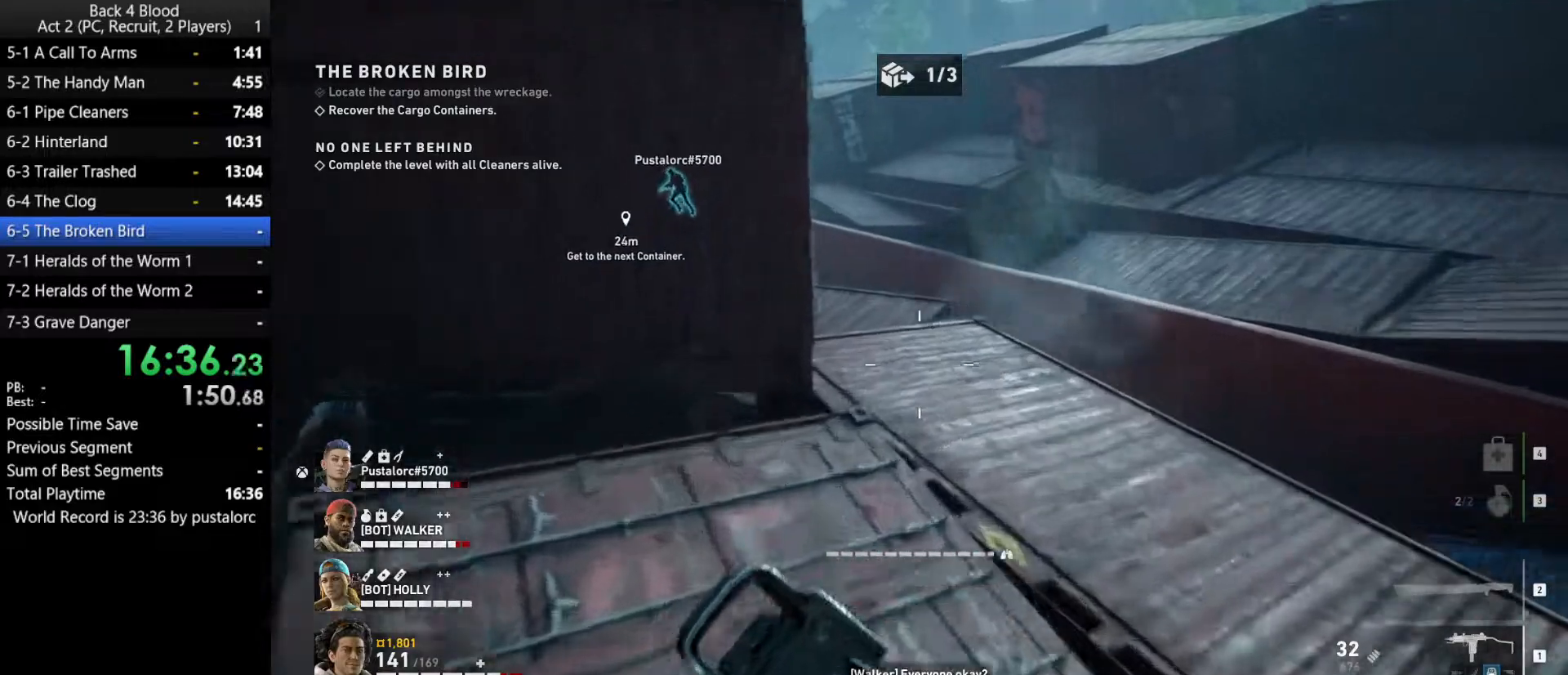
{"keys": ["shift", "w"], "mouse": [], "events": []}
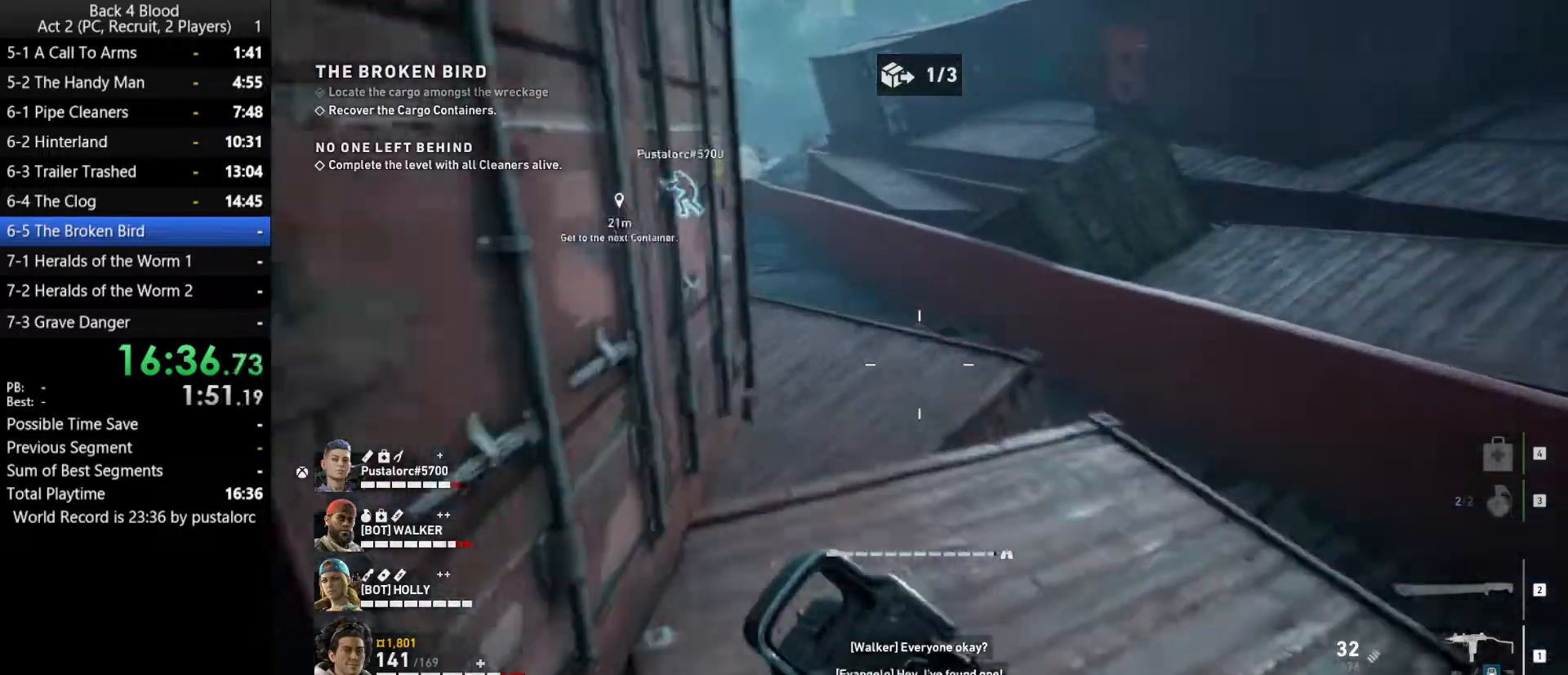
{"keys": ["a", "shift", "w"], "mouse": [], "events": [[483, "a", "down"]]}
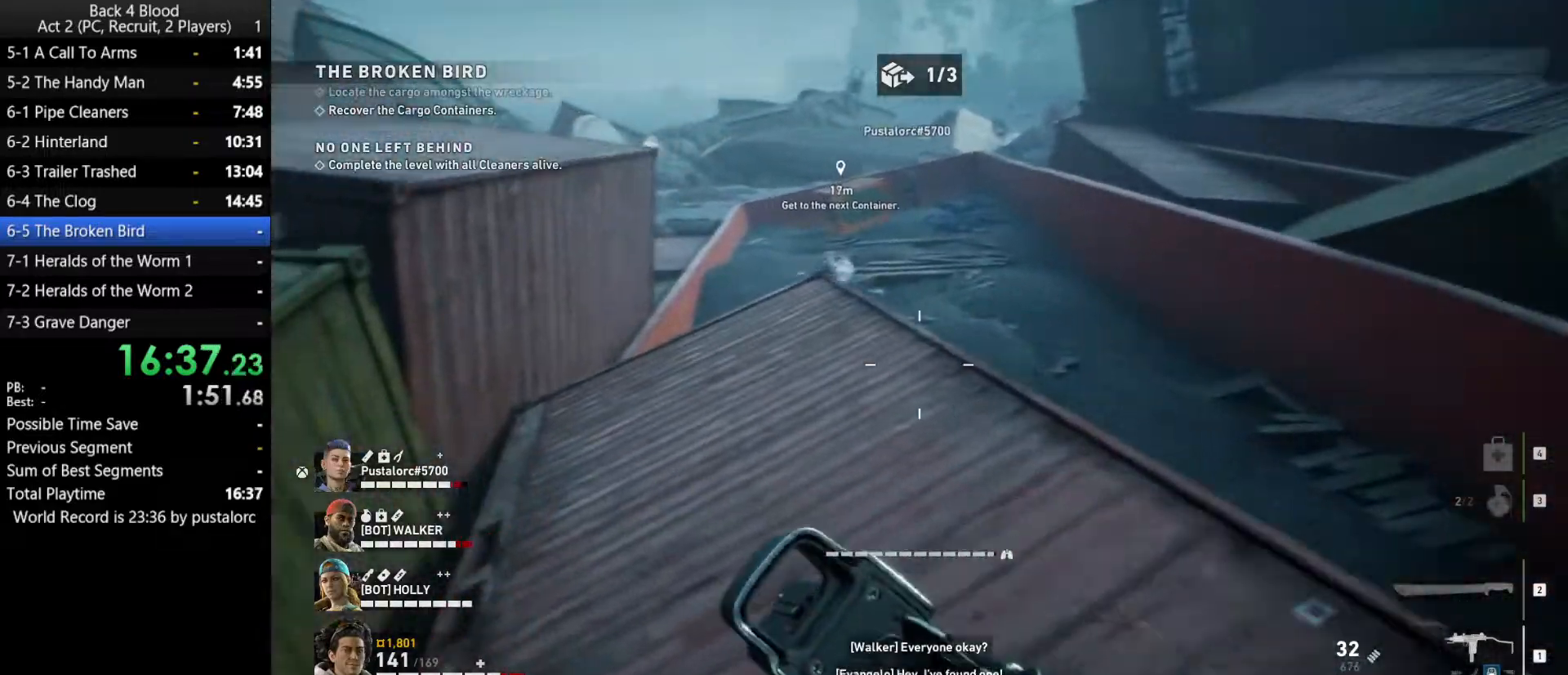
{"keys": ["shift", "w"], "mouse": [], "events": [[67, "a", "up"]]}
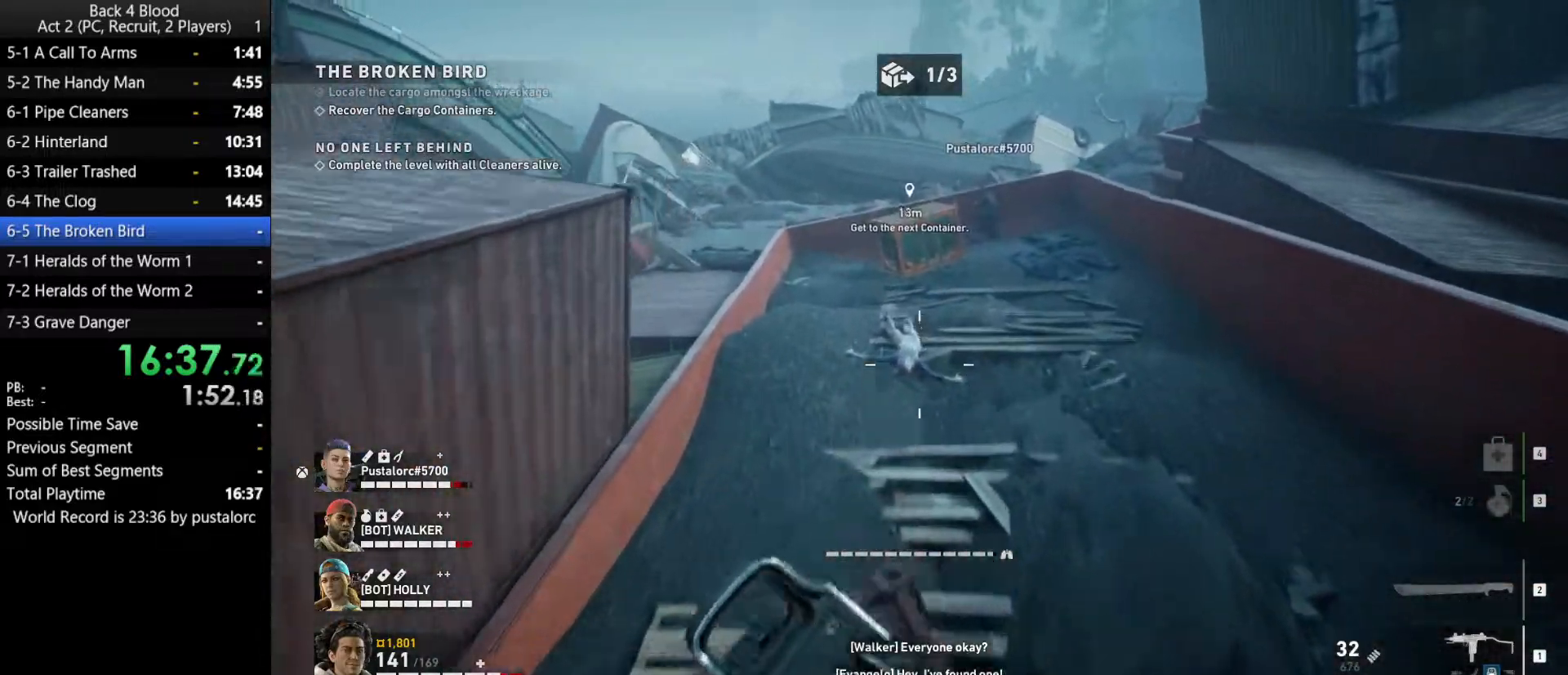
{"keys": ["w"], "mouse": [], "events": [[83, "shift", "up"], [83, "space", "down"], [367, "space", "up"]]}
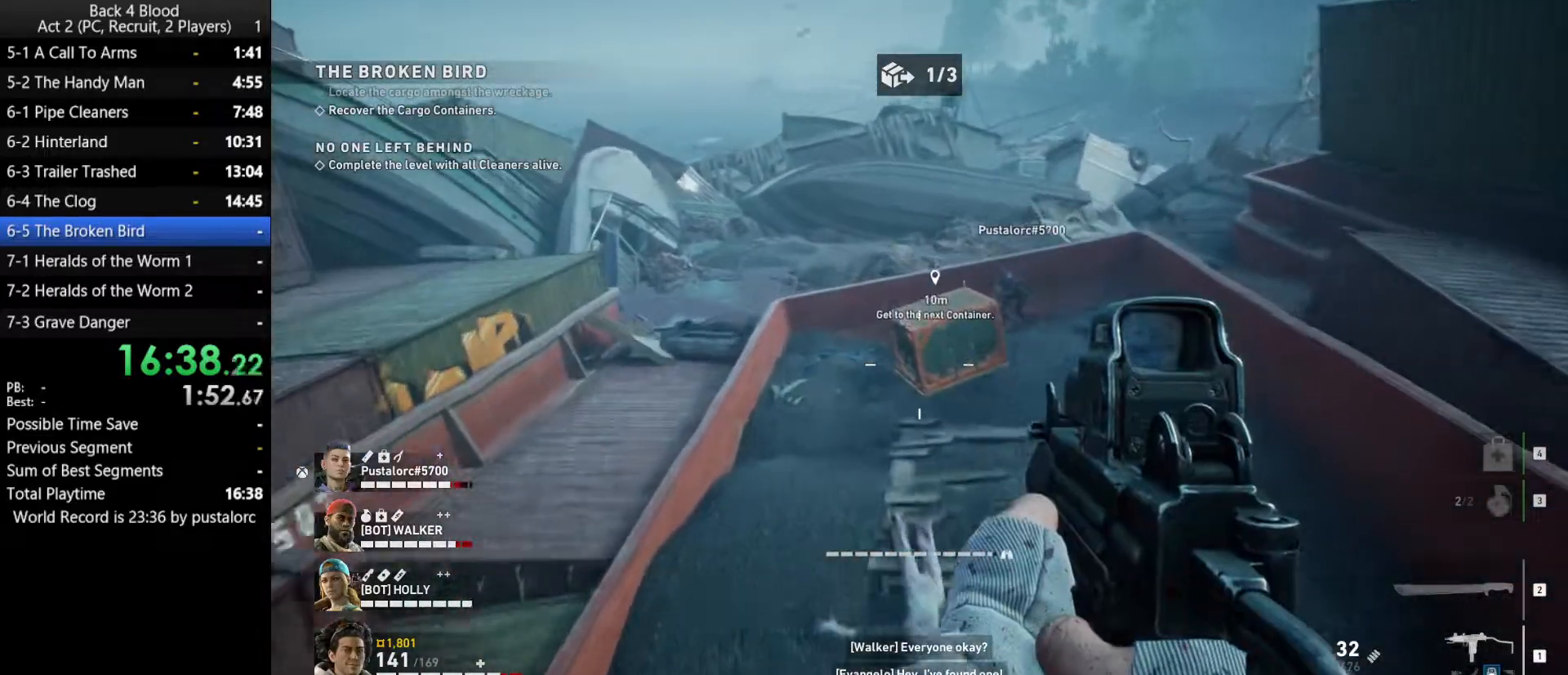
{"keys": ["w"], "mouse": [], "events": []}
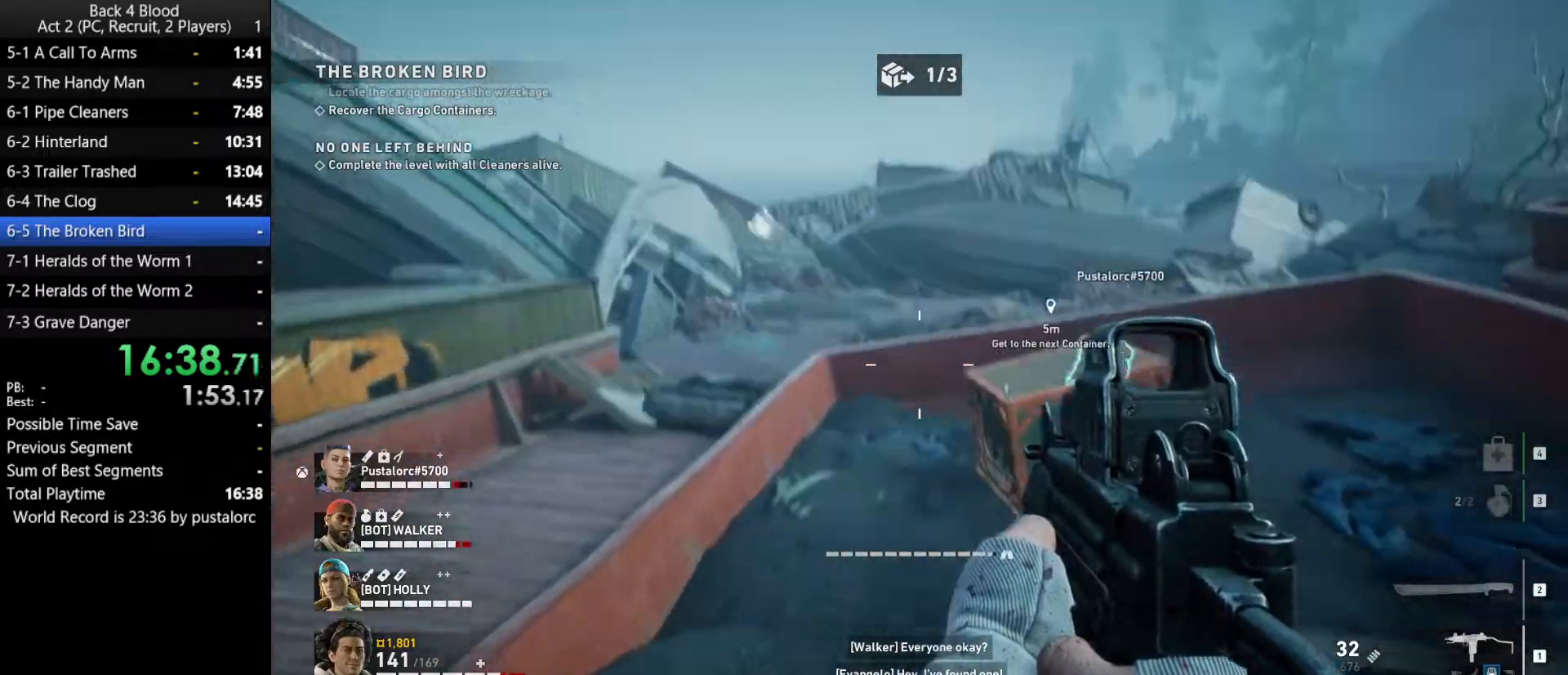
{"keys": ["w"], "mouse": [], "events": []}
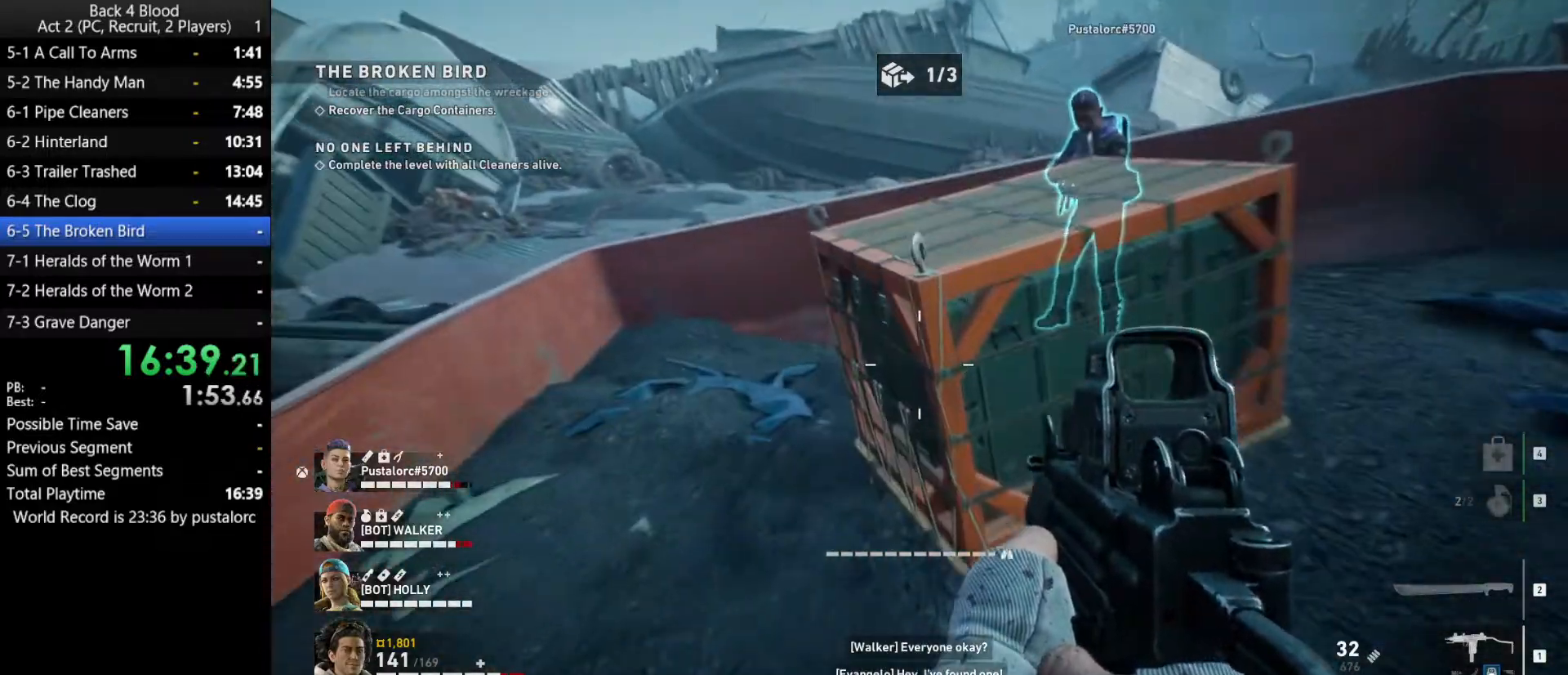
{"keys": [], "mouse": [], "events": [[67, "e", "down"], [400, "e", "up"], [483, "w", "up"]]}
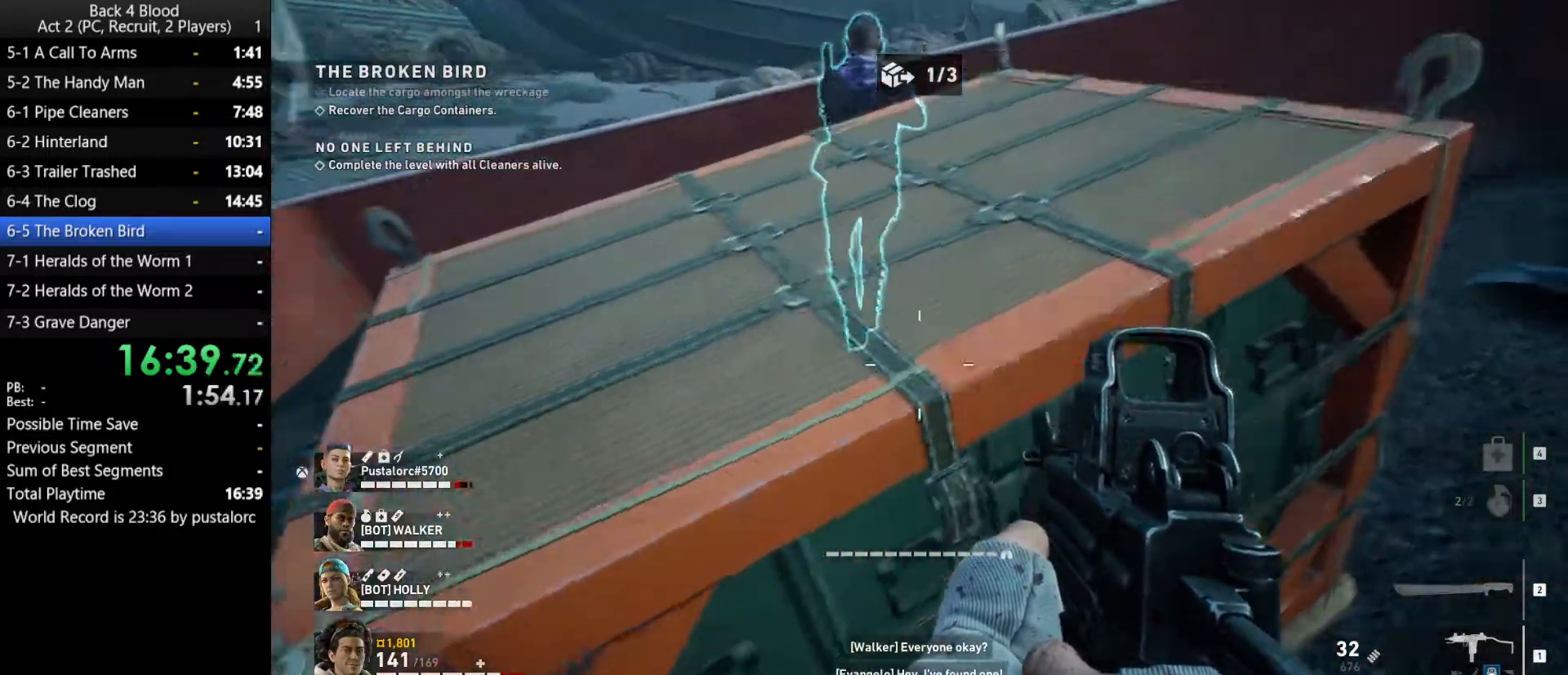
{"keys": ["e", "w"], "mouse": [], "events": [[117, "e", "down"], [217, "e", "up"], [350, "w", "down"], [400, "e", "down"]]}
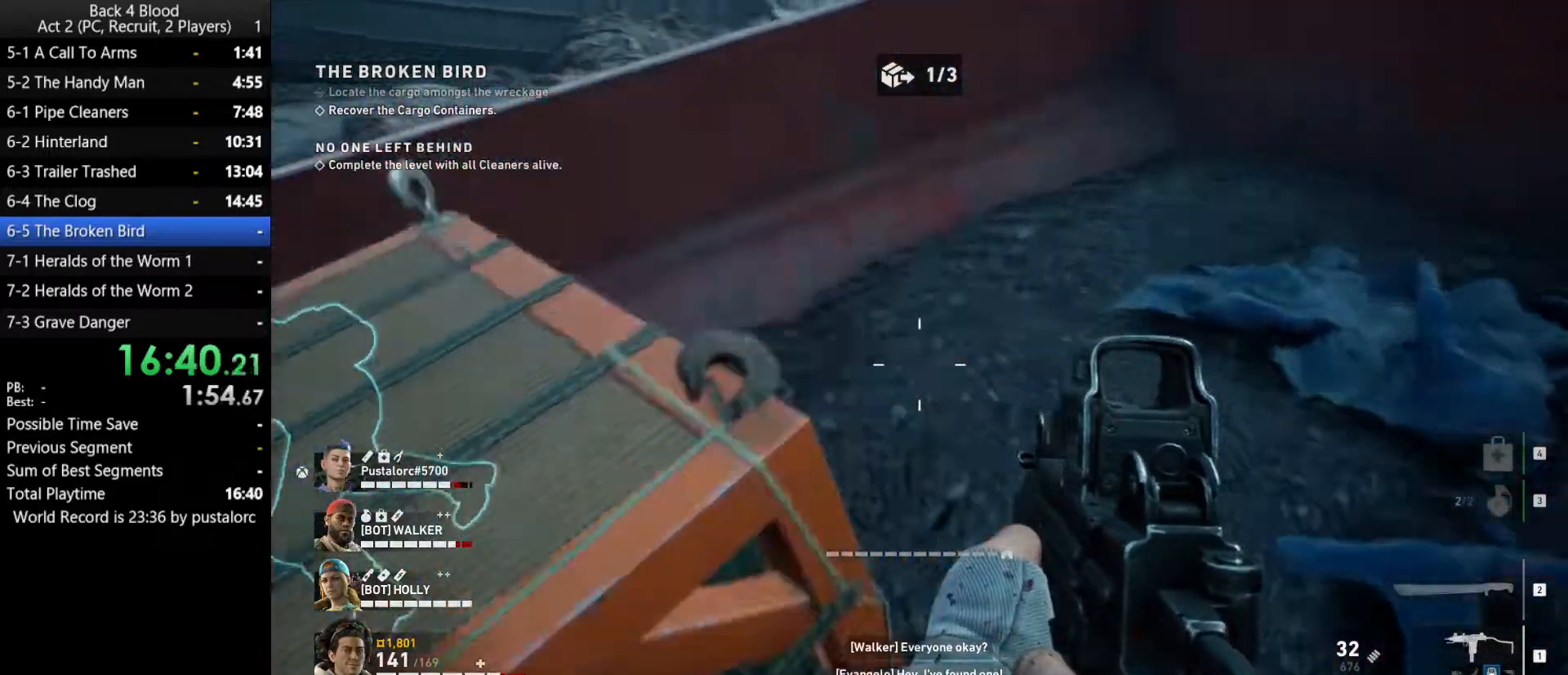
{"keys": [], "mouse": [], "events": [[83, "e", "up"], [83, "w", "up"], [133, "e", "down"], [217, "e", "up"], [317, "e", "down"], [367, "e", "up"], [450, "e", "down"], [500, "e", "up"]]}
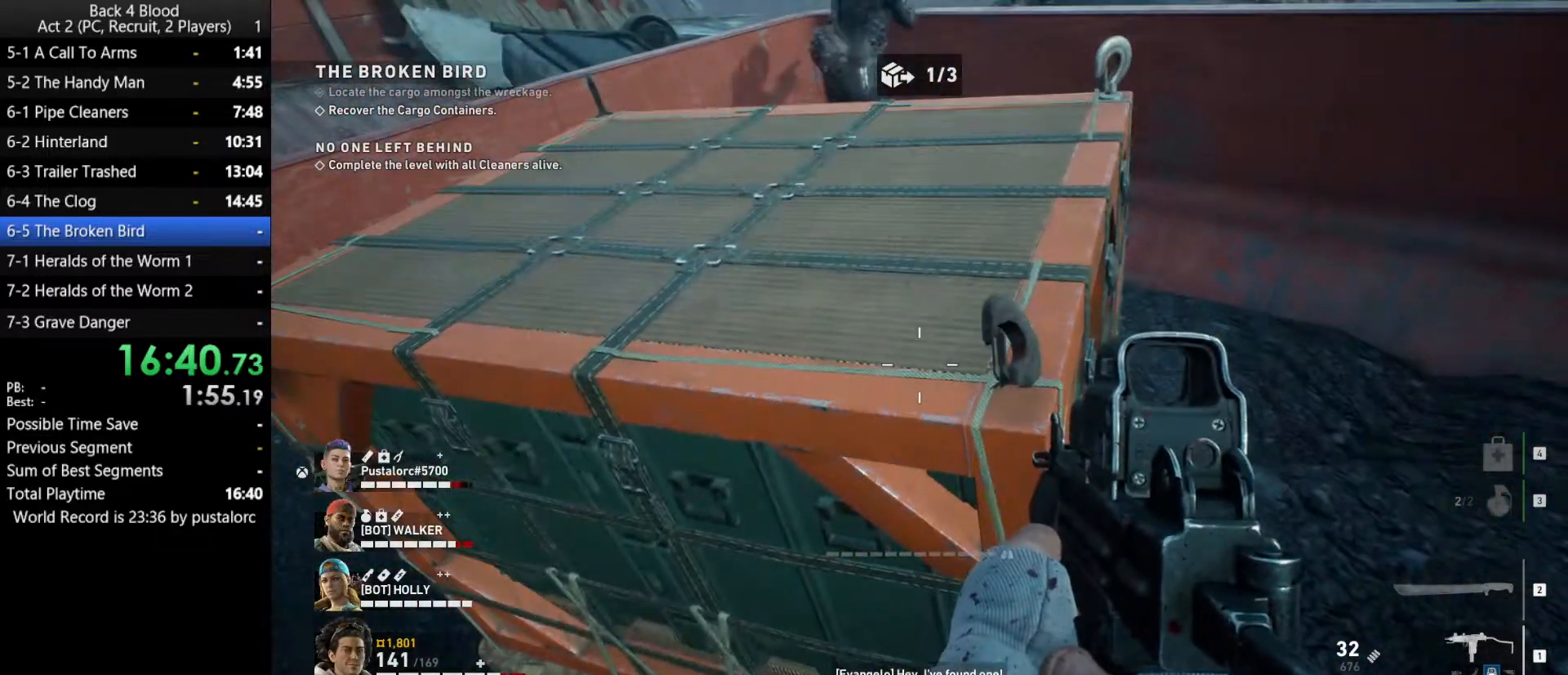
{"keys": [], "mouse": [], "events": [[133, "e", "down"], [183, "e", "up"], [283, "e", "down"], [333, "e", "up"], [417, "e", "down"], [467, "e", "up"]]}
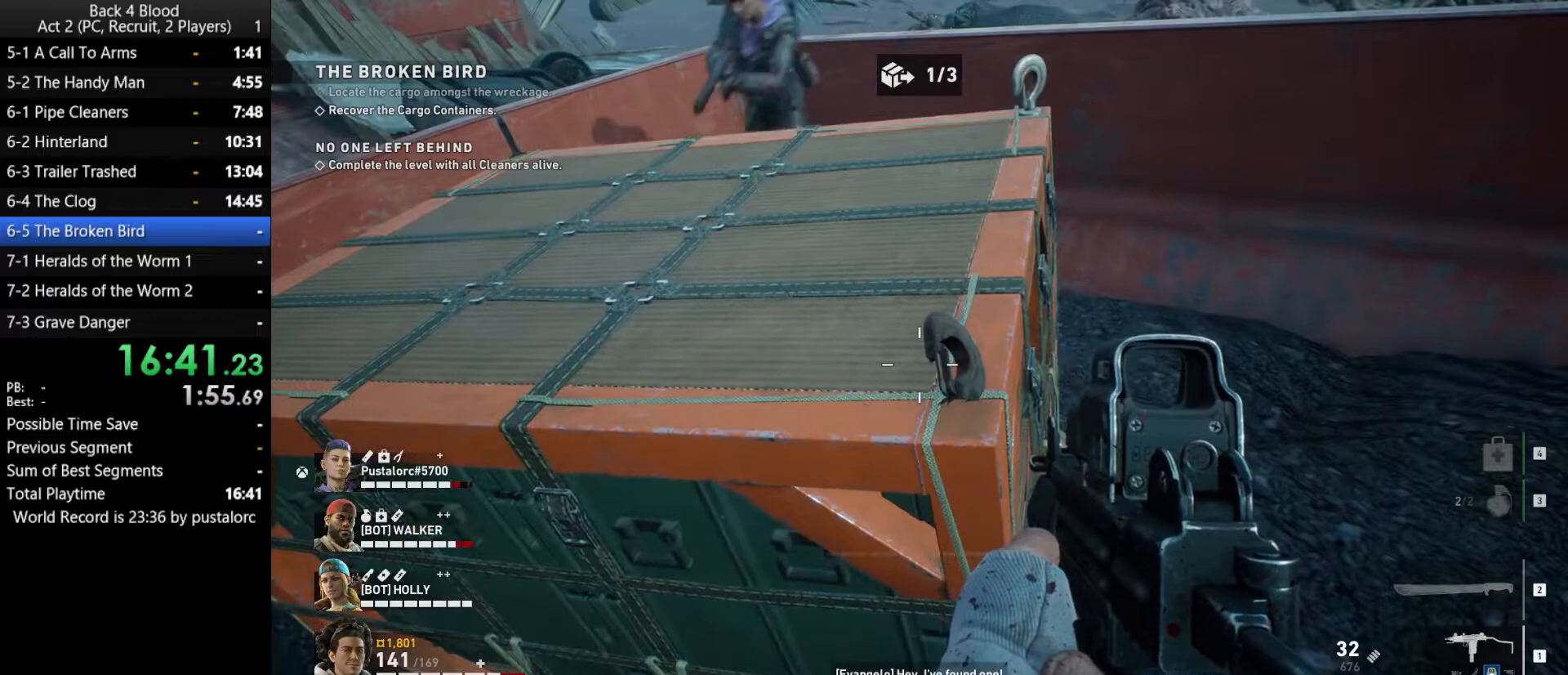
{"keys": [], "mouse": [], "events": [[250, "e", "down"], [283, "e", "up"], [383, "e", "down"], [433, "e", "up"]]}
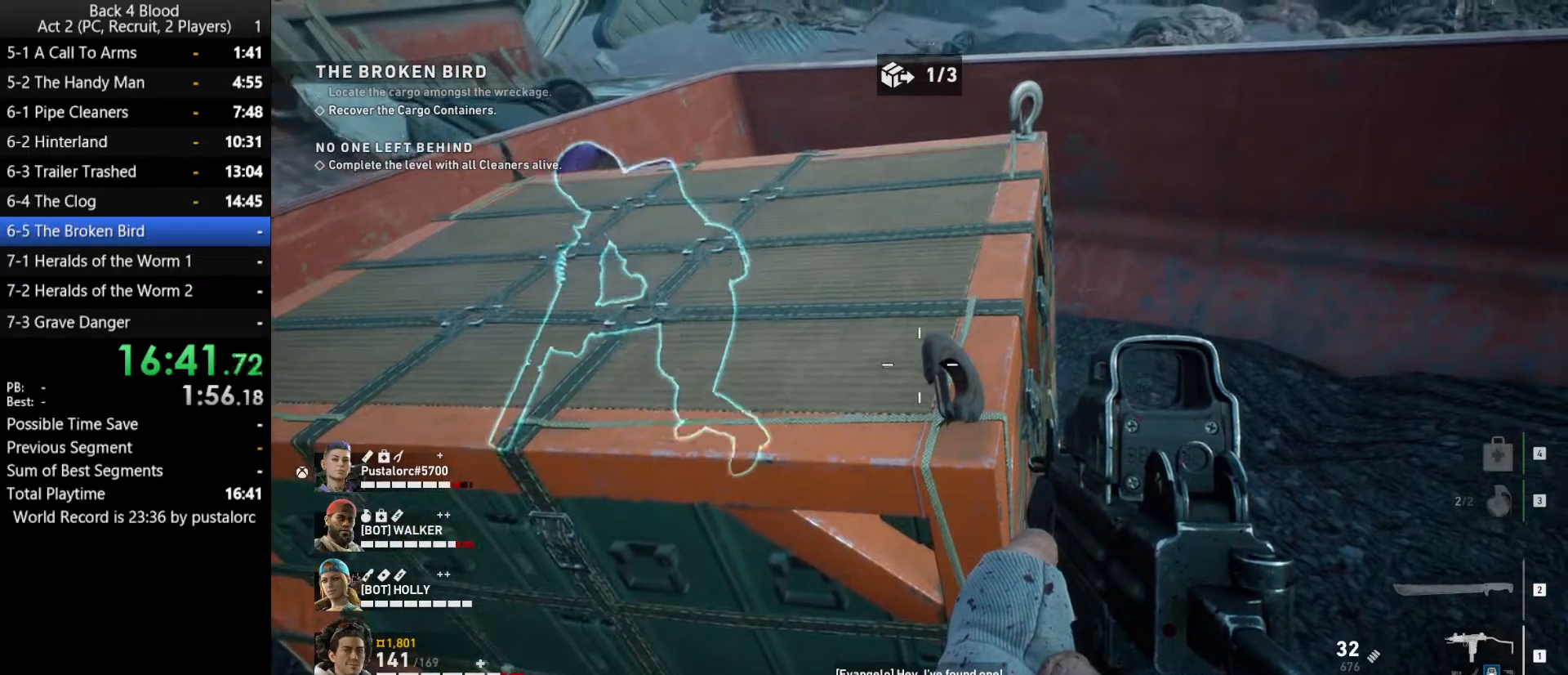
{"keys": ["d"], "mouse": [], "events": [[167, "e", "down"], [250, "e", "up"], [483, "d", "down"]]}
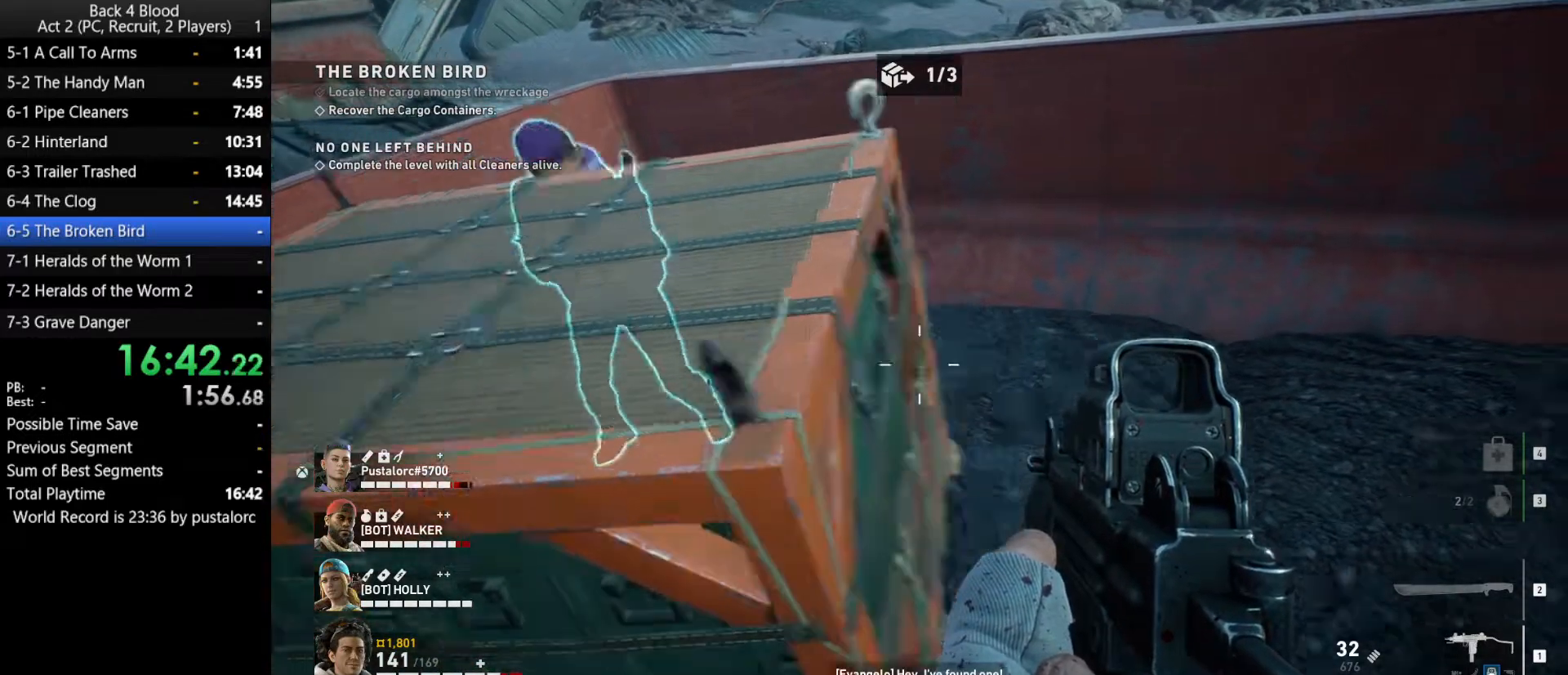
{"keys": [], "mouse": [], "events": [[117, "w", "down"], [267, "d", "up"], [267, "w", "up"]]}
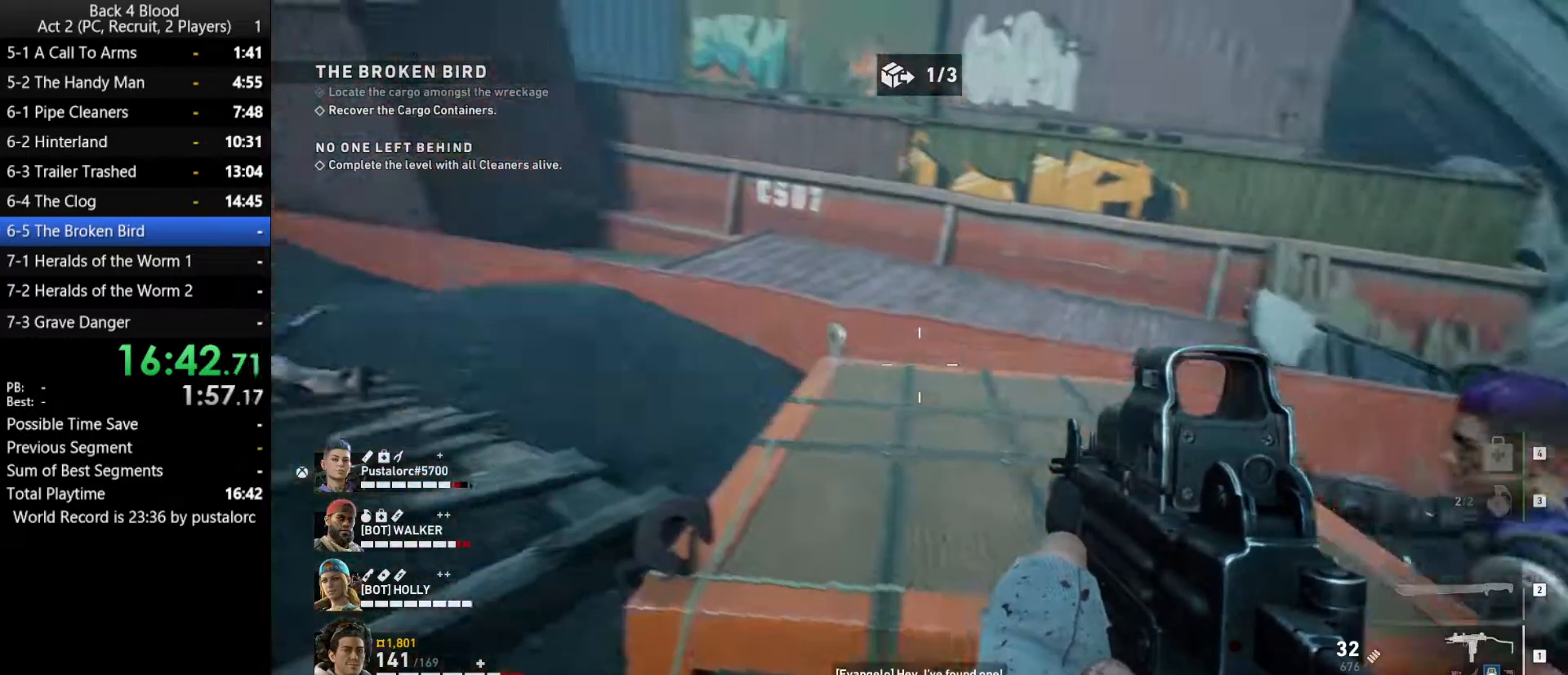
{"keys": ["a"], "mouse": [], "events": [[500, "a", "down"]]}
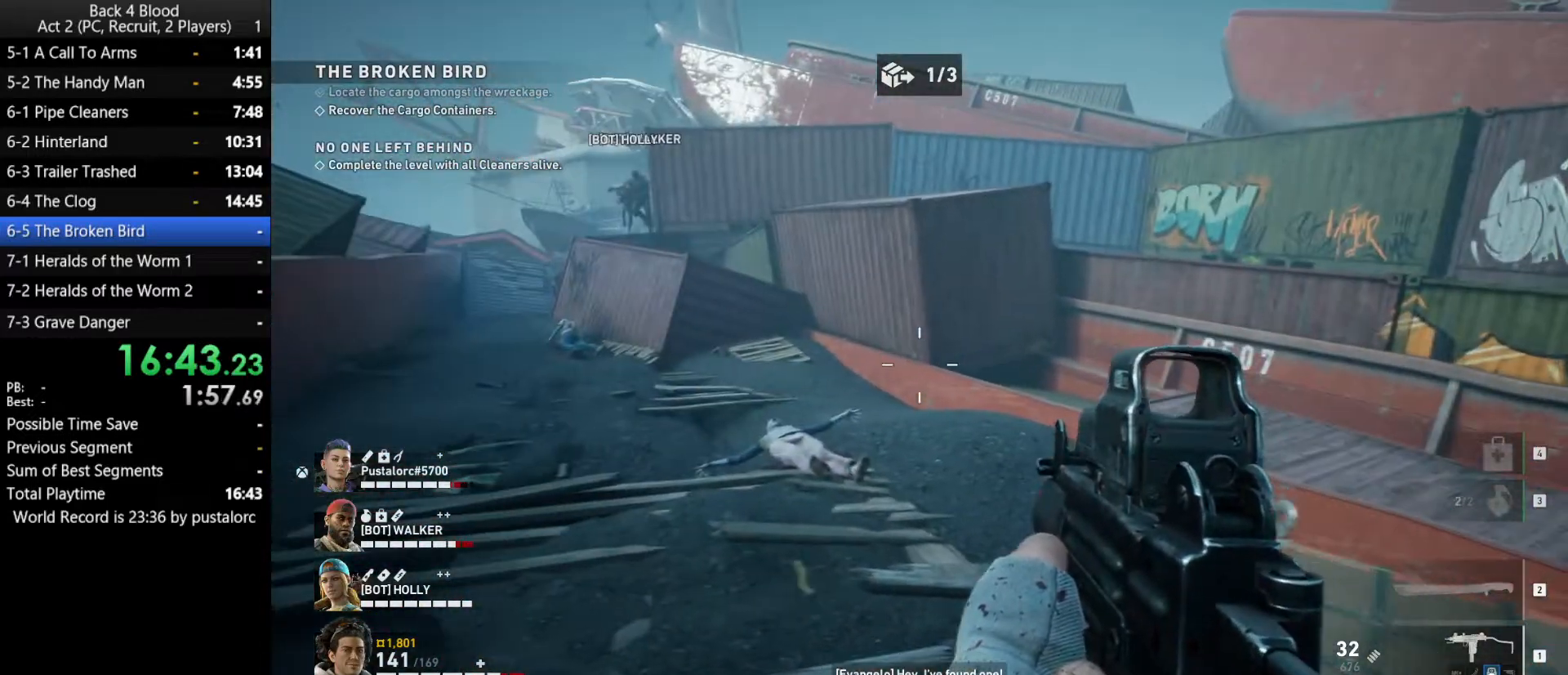
{"keys": [], "mouse": [], "events": [[83, "a", "up"], [467, "a", "down"], [500, "a", "up"]]}
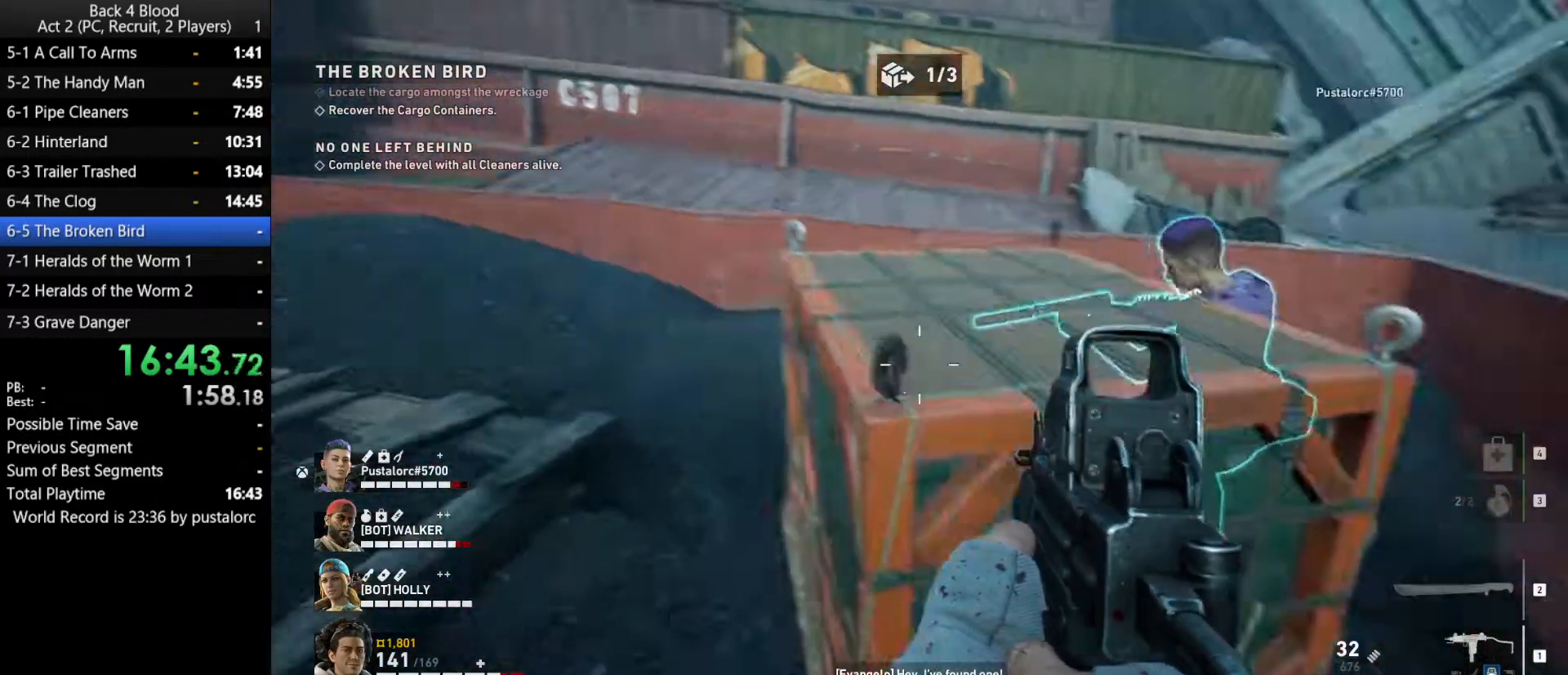
{"keys": ["a"], "mouse": [], "events": [[283, "a", "down"], [333, "a", "up"], [467, "a", "down"]]}
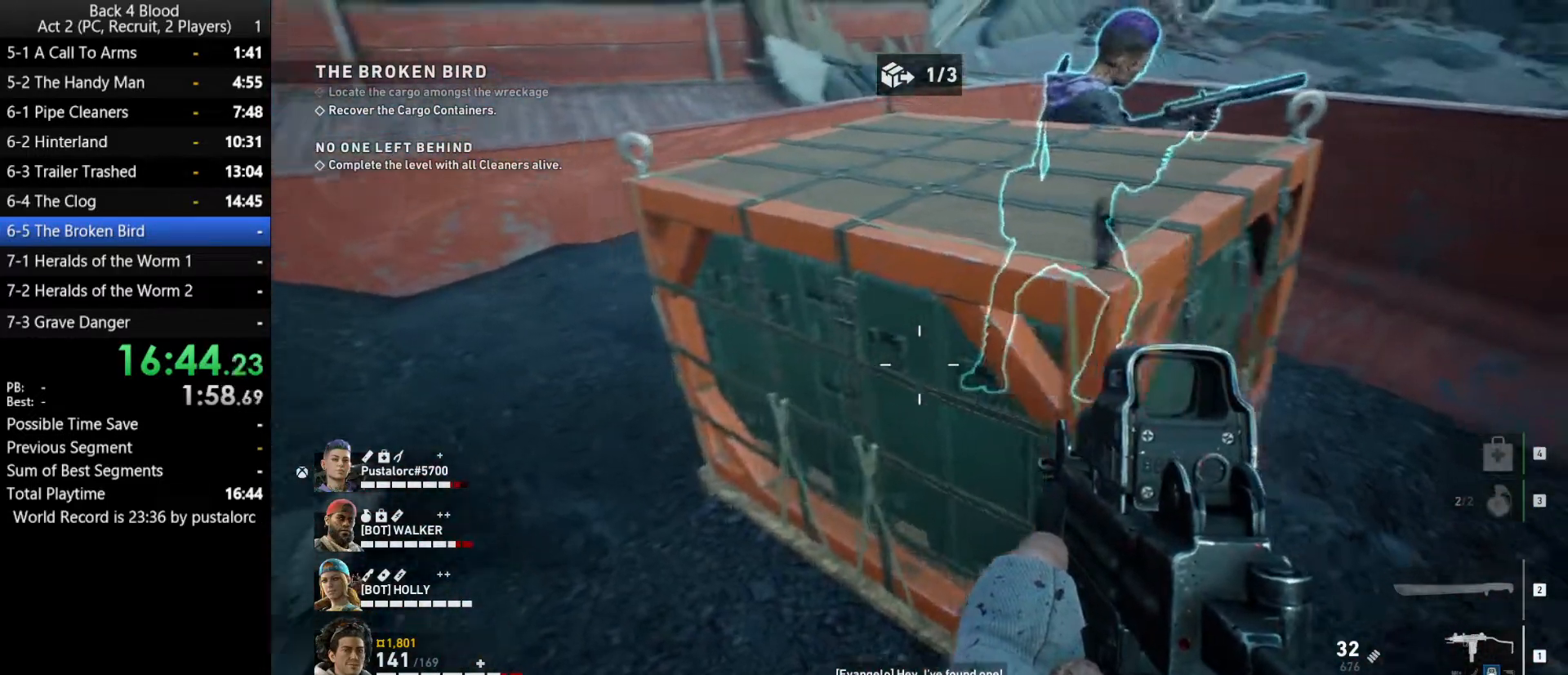
{"keys": ["e"], "mouse": [], "events": [[17, "a", "up"], [150, "e", "down"]]}
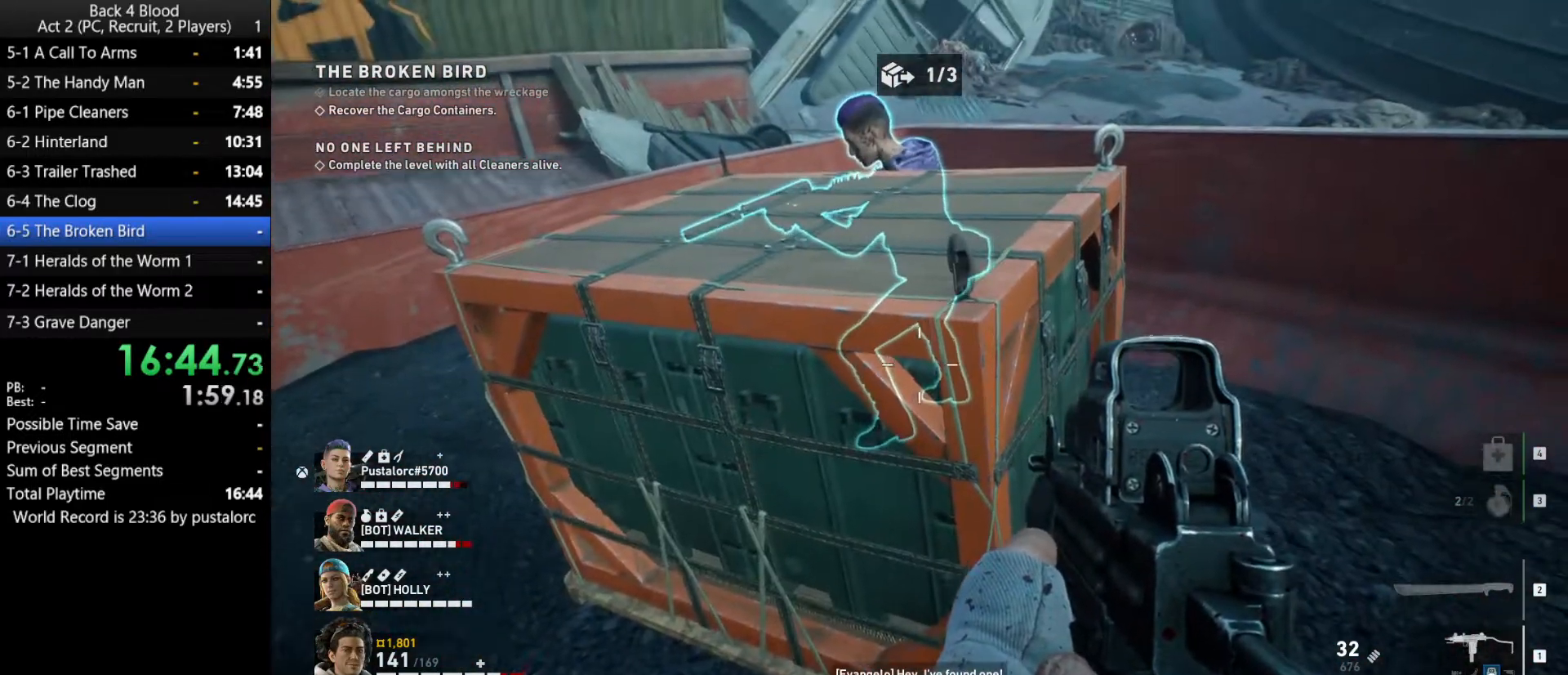
{"keys": ["e"], "mouse": [], "events": []}
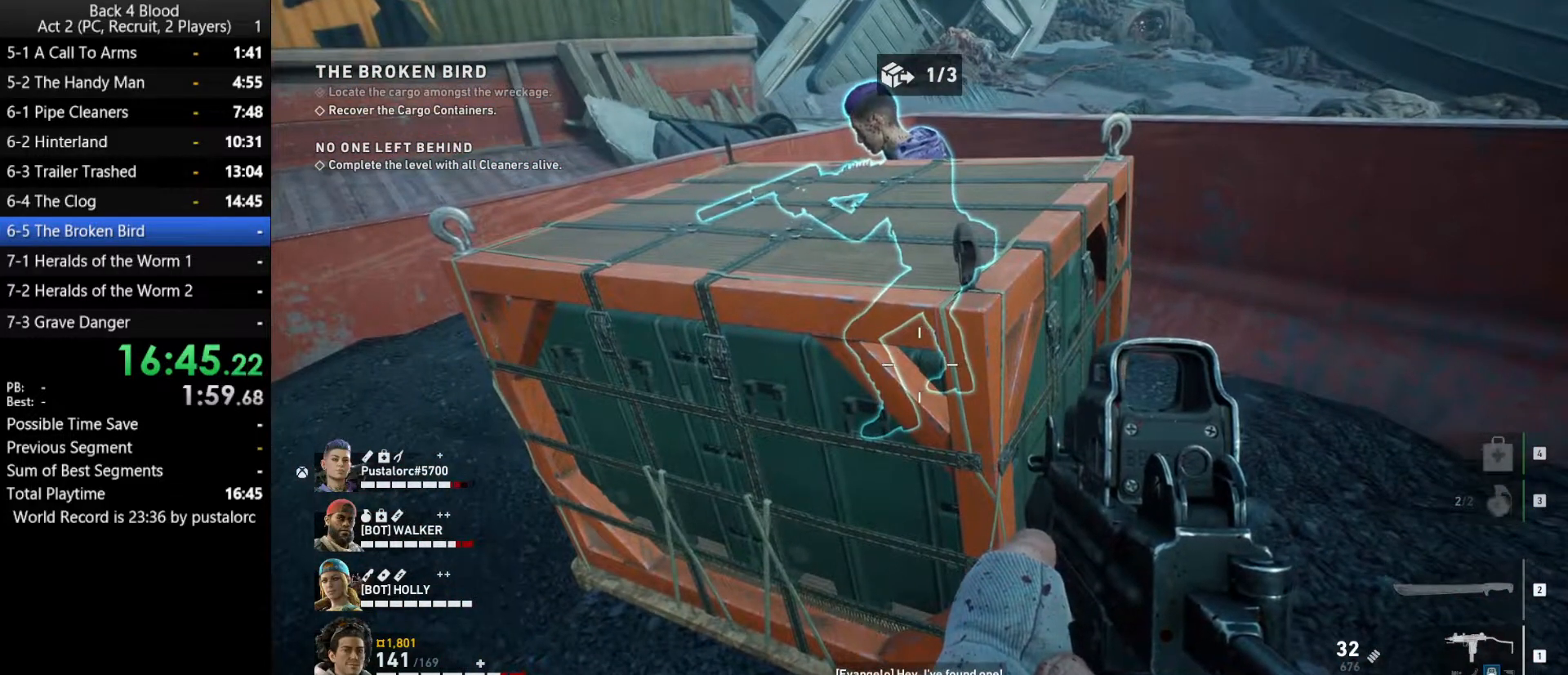
{"keys": ["e"], "mouse": [], "events": []}
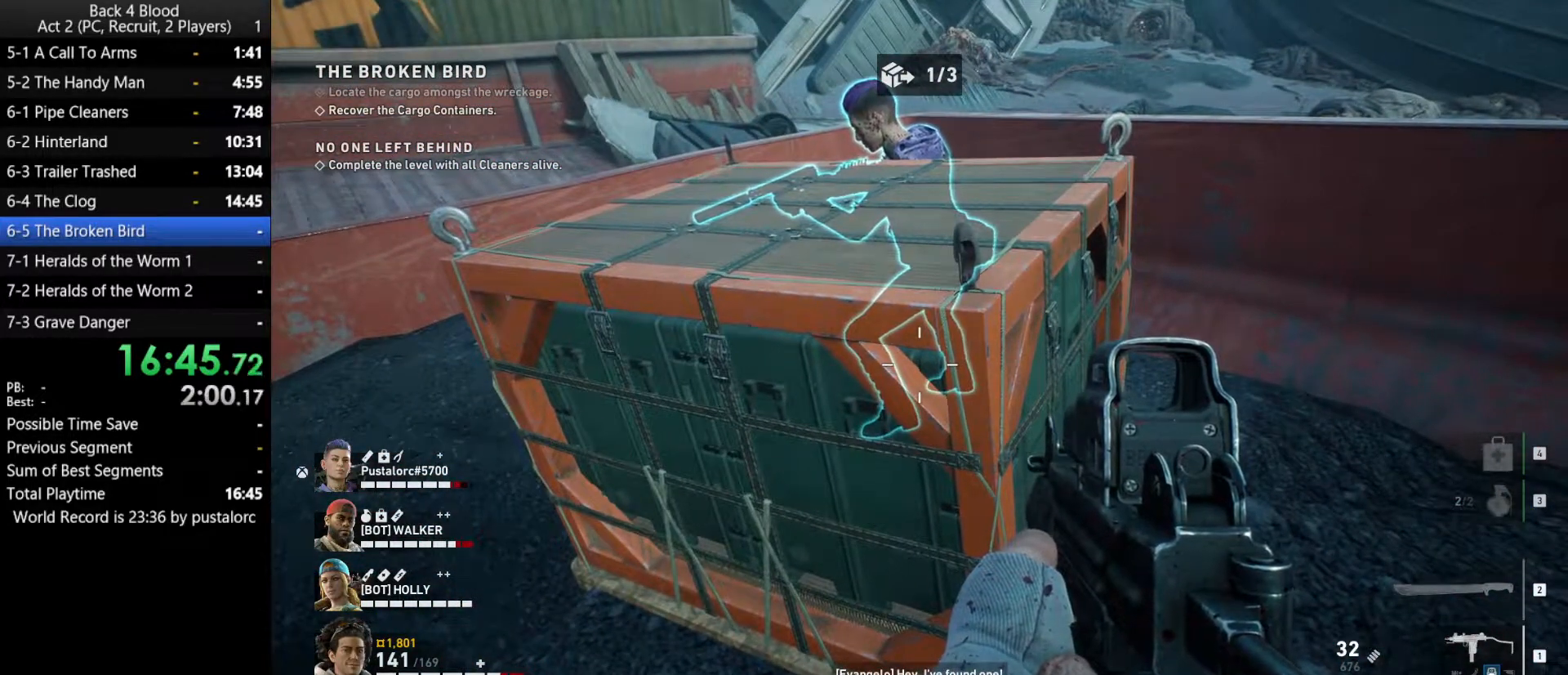
{"keys": ["e"], "mouse": [], "events": []}
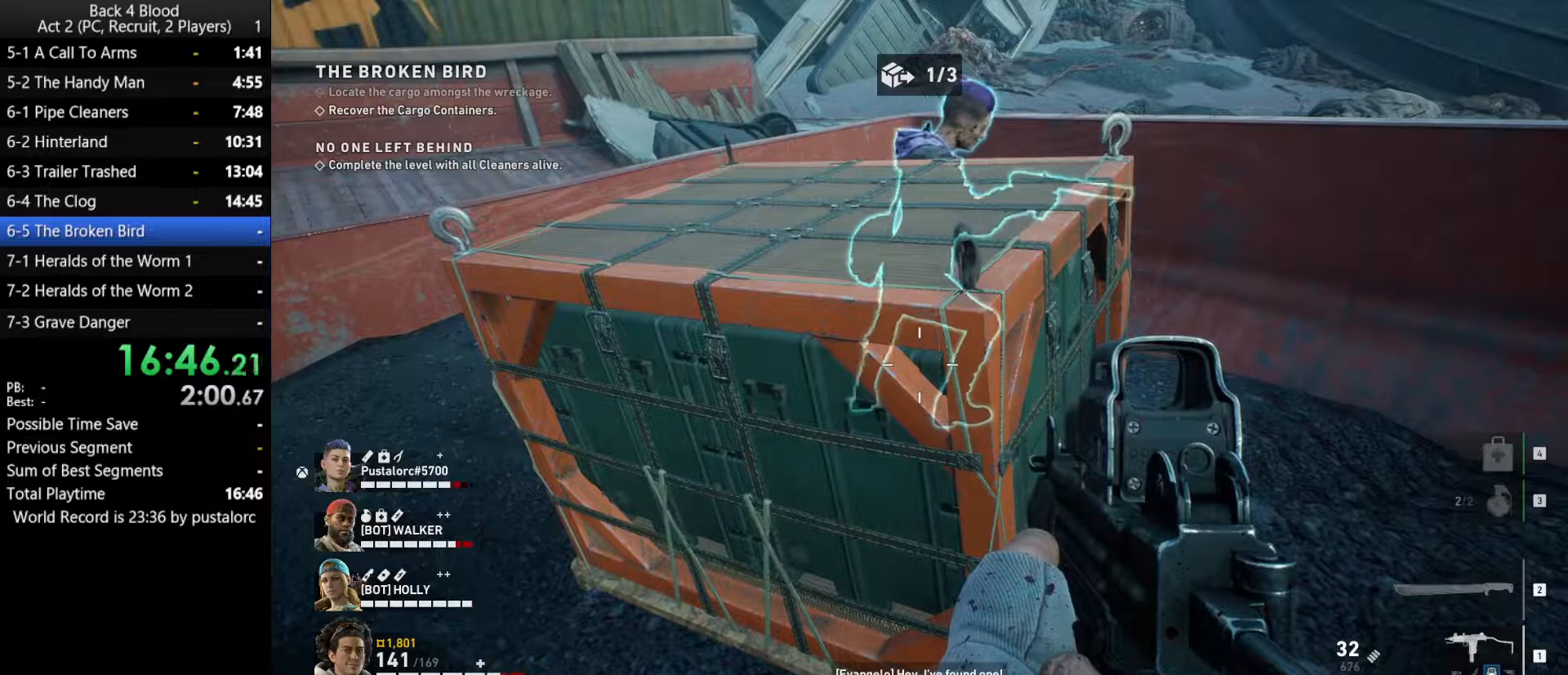
{"keys": ["e"], "mouse": [], "events": []}
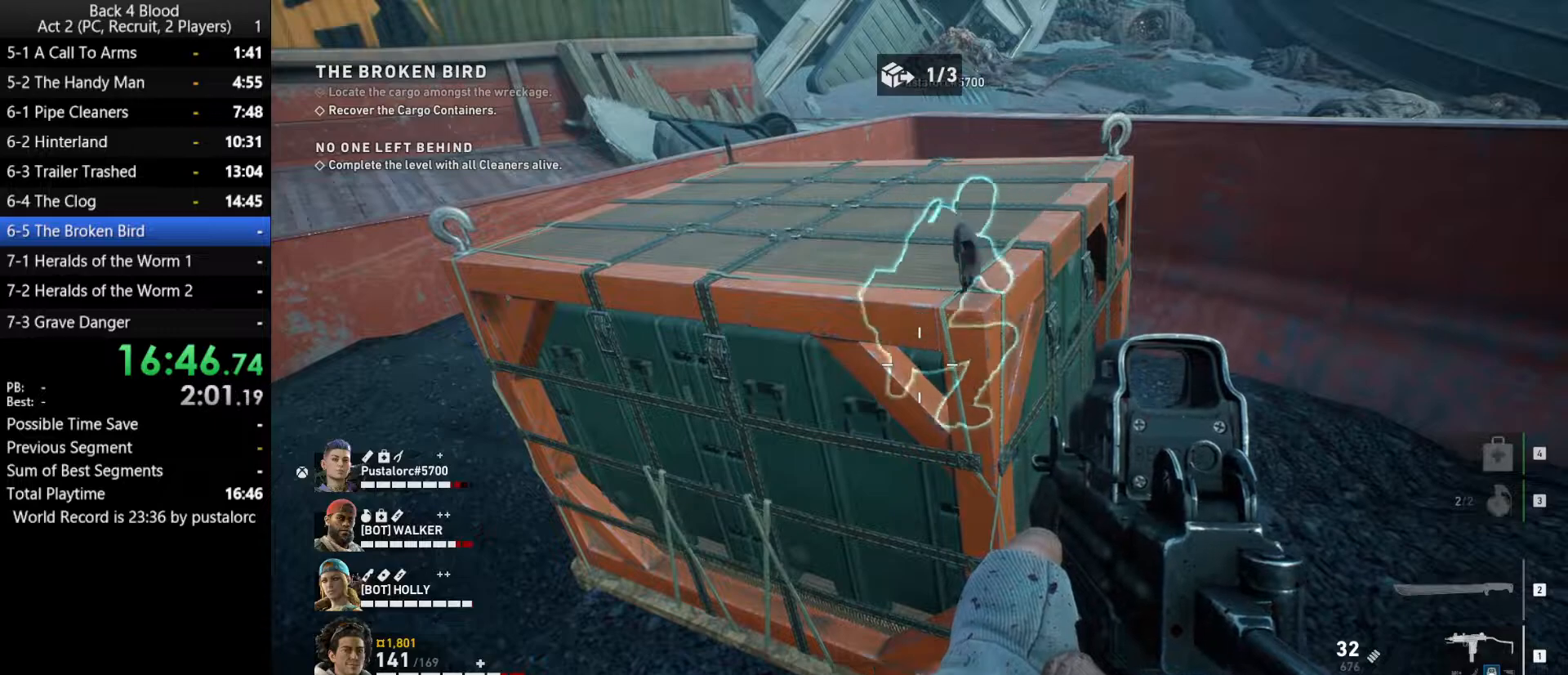
{"keys": ["e"], "mouse": [], "events": []}
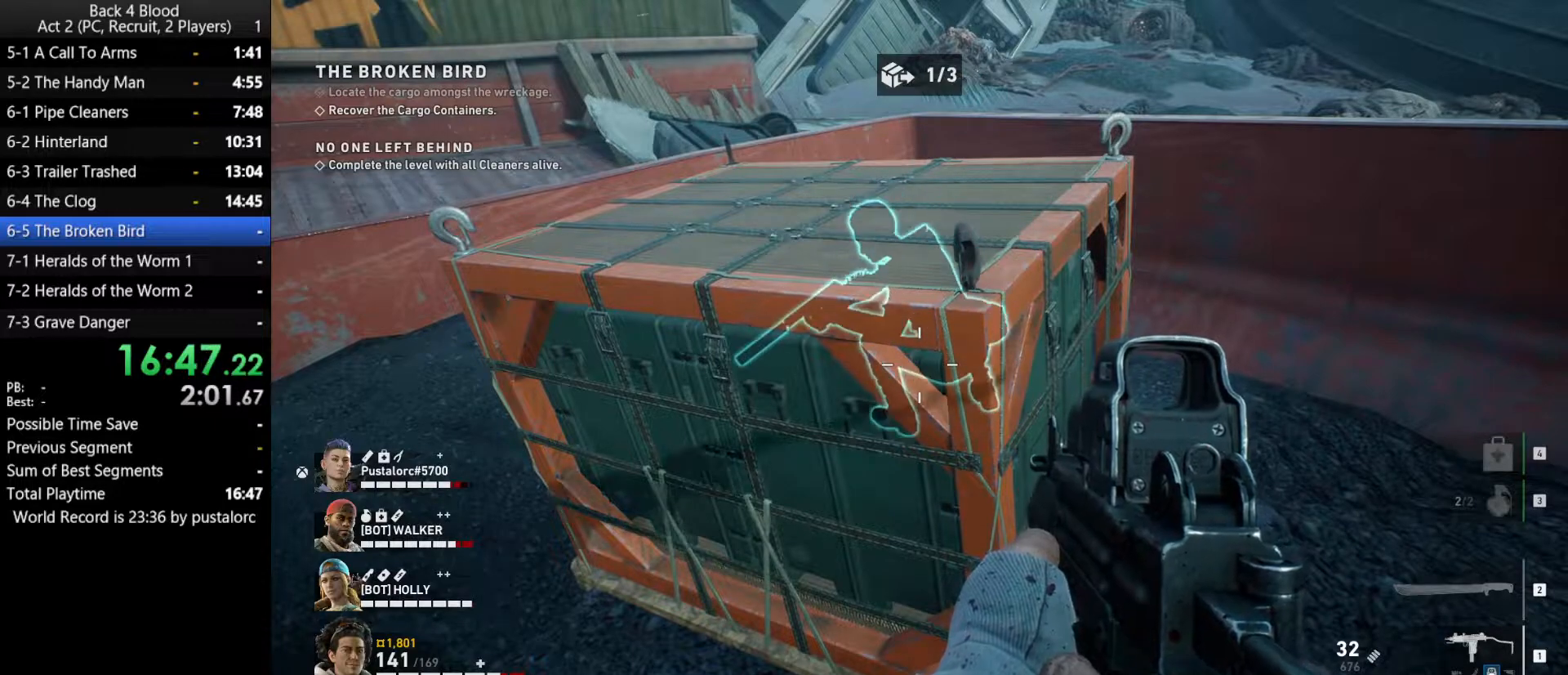
{"keys": ["e"], "mouse": [], "events": []}